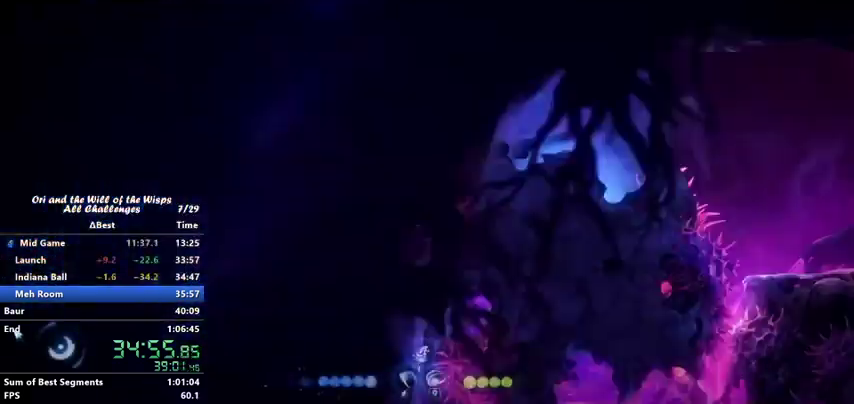
Gameplay with keyboard; each line is a JSON object with the keys held at the frame after it. "events" lists presses ("down") and releases ("up") of "ability1", "ability2", "ability3", "bash", "dash", "down", "feather", "grapple", "jump", "left", "right" and "up" between this image and that frame as [ms after this image, input, new state], when the widget could be followed in between. No other keys are recorded. Mouse input is not recorded. Key names are as the overlay labels them; some are game actions (e.g. jump) rather than physical keys.
{"keys": ["left"], "events": []}
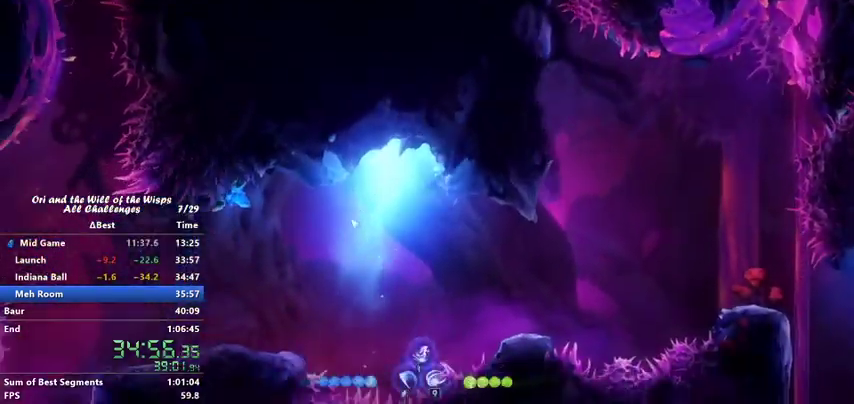
{"keys": ["left"], "events": []}
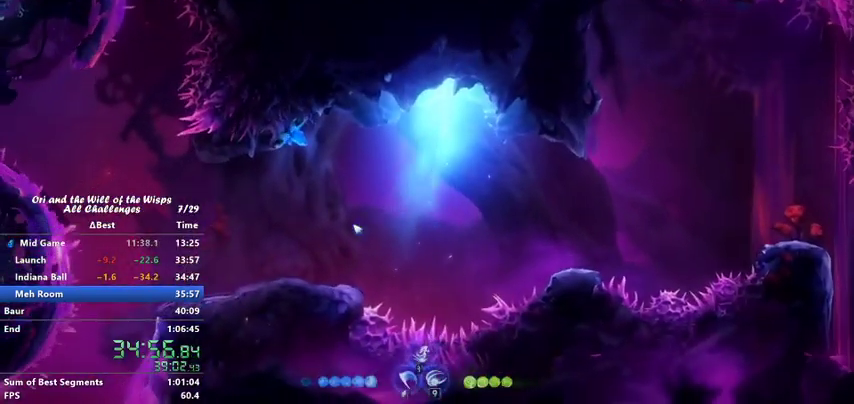
{"keys": ["left"], "events": []}
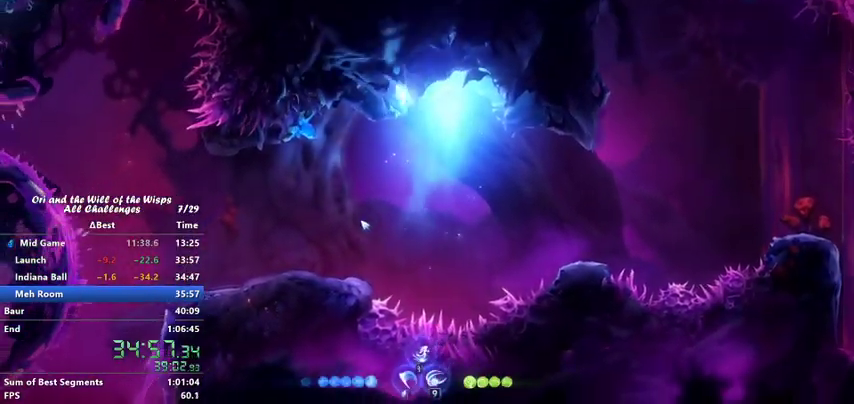
{"keys": ["left"], "events": []}
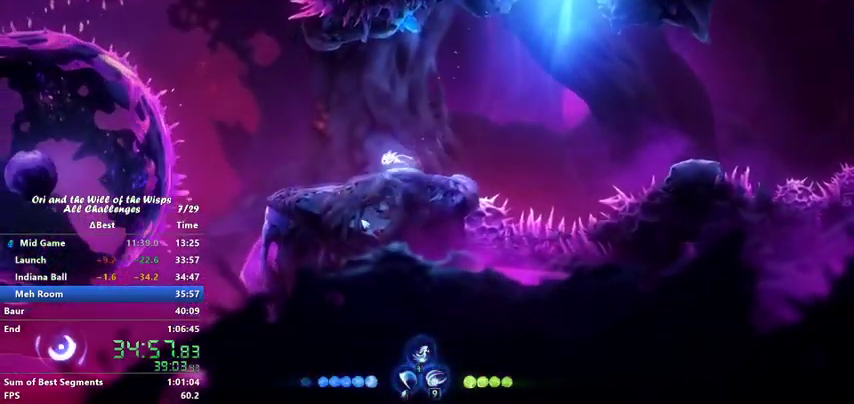
{"keys": ["left"], "events": [[33, "dash", "down"], [133, "dash", "up"]]}
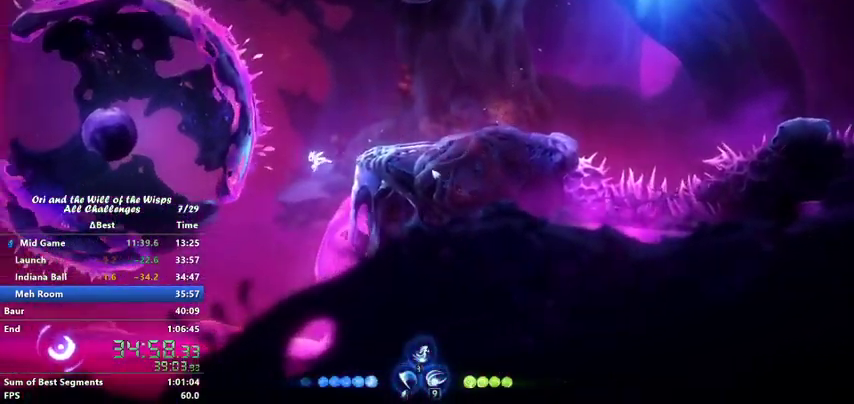
{"keys": ["left"], "events": [[167, "left", "up"], [367, "left", "down"]]}
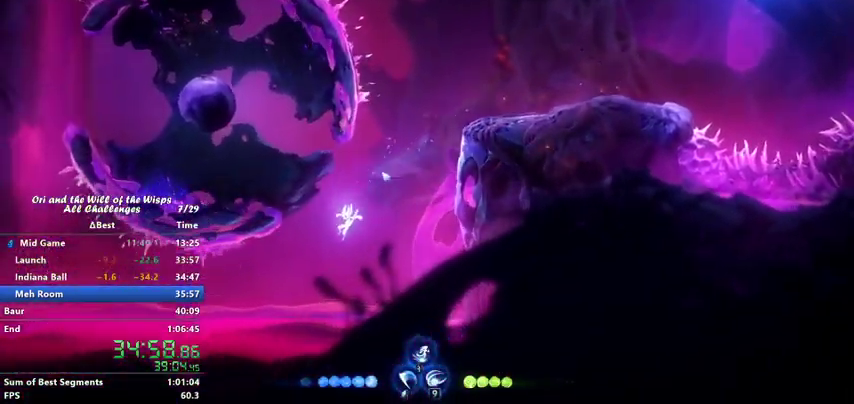
{"keys": ["left"], "events": [[267, "dash", "down"], [400, "dash", "up"]]}
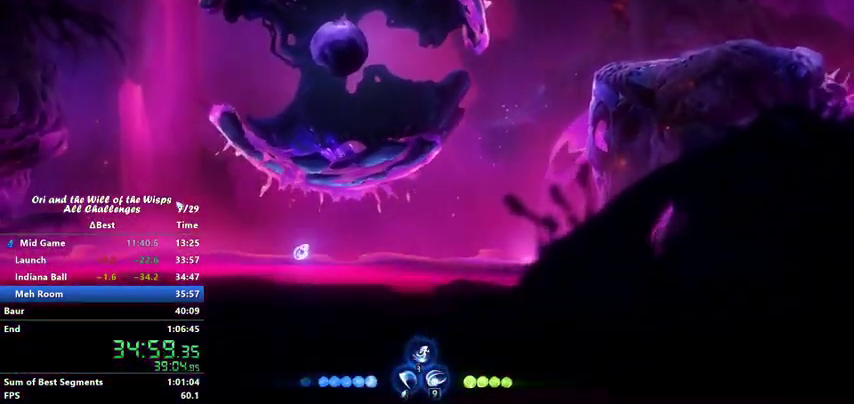
{"keys": ["left"], "events": [[33, "jump", "down"], [167, "jump", "up"], [267, "ability2", "down"], [367, "ability2", "up"]]}
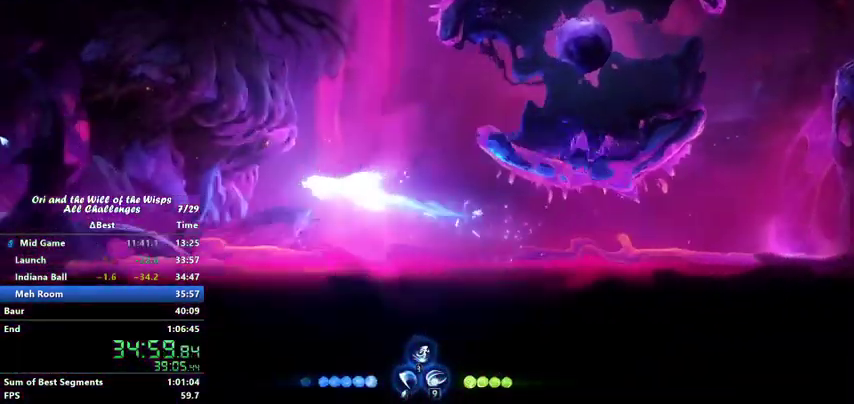
{"keys": ["left"], "events": [[100, "dash", "down"], [333, "dash", "up"]]}
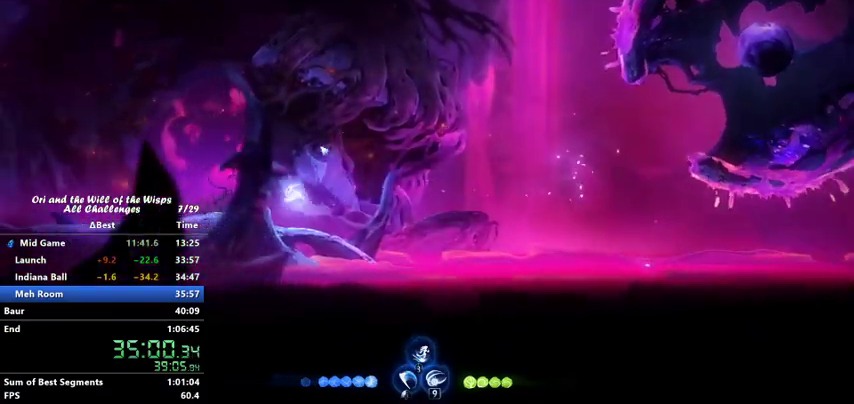
{"keys": ["jump", "left"], "events": [[267, "dash", "down"], [400, "dash", "up"], [400, "jump", "down"], [467, "ability2", "down"], [500, "ability2", "up"]]}
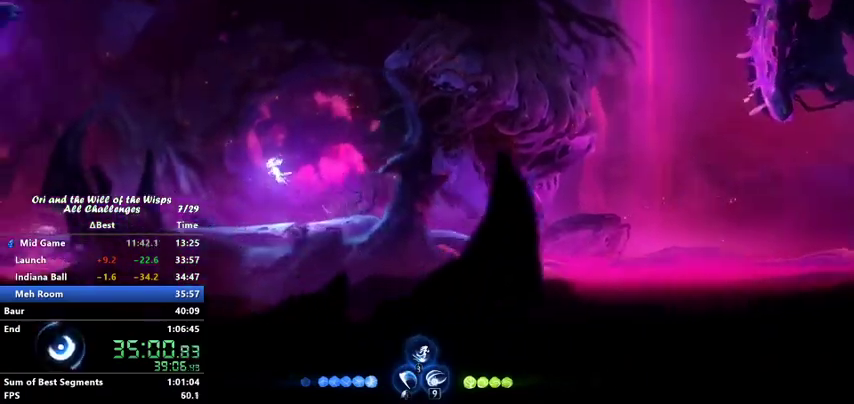
{"keys": ["dash", "left"], "events": [[33, "jump", "up"], [500, "dash", "down"]]}
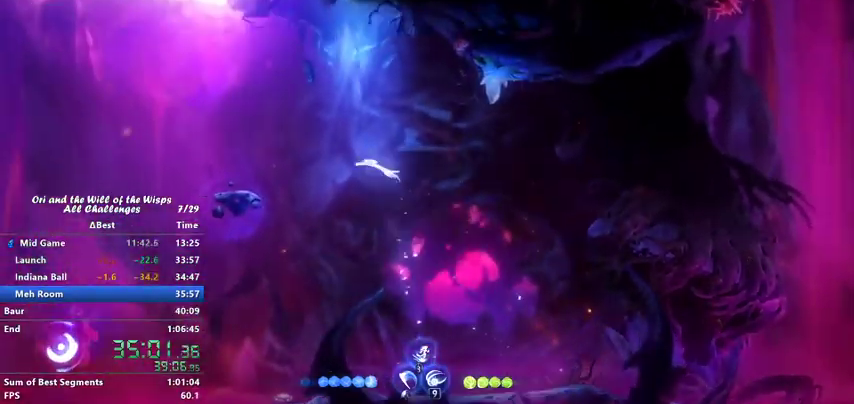
{"keys": ["left"], "events": [[167, "dash", "up"], [167, "left", "up"], [400, "left", "down"]]}
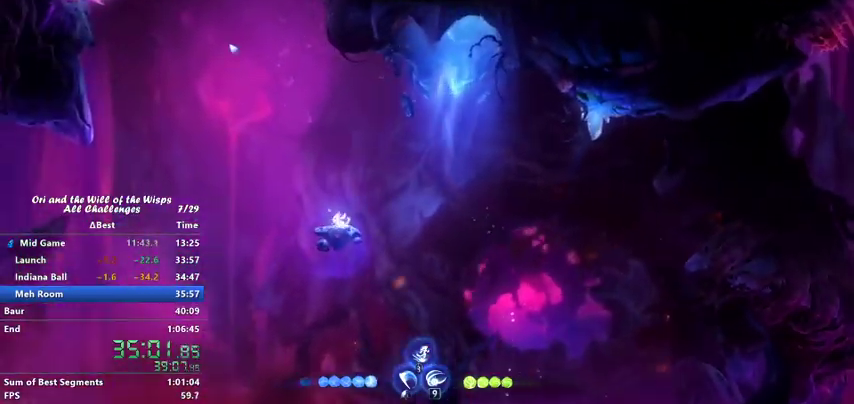
{"keys": ["ability2", "left"], "events": [[100, "dash", "down"], [267, "dash", "up"], [433, "ability2", "down"]]}
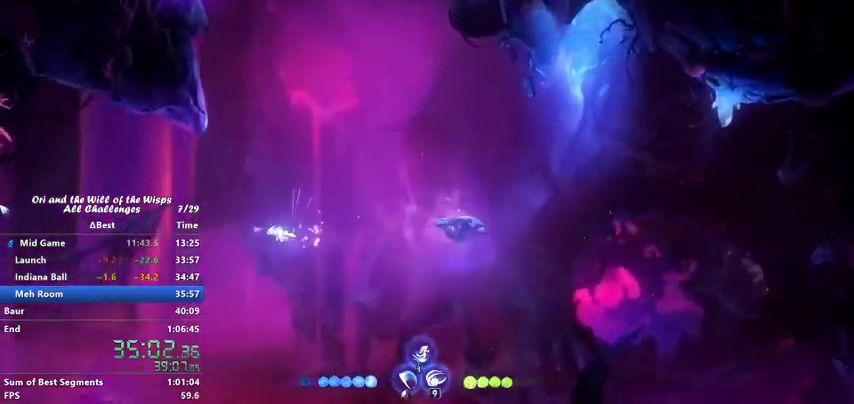
{"keys": ["left"], "events": [[33, "ability2", "up"]]}
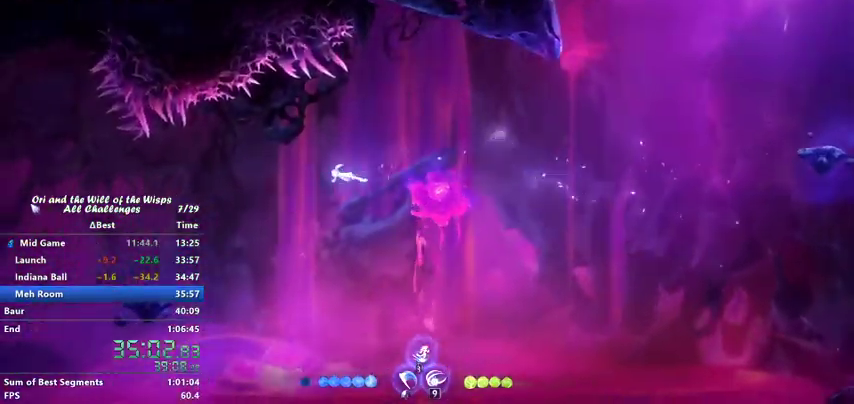
{"keys": ["left"], "events": []}
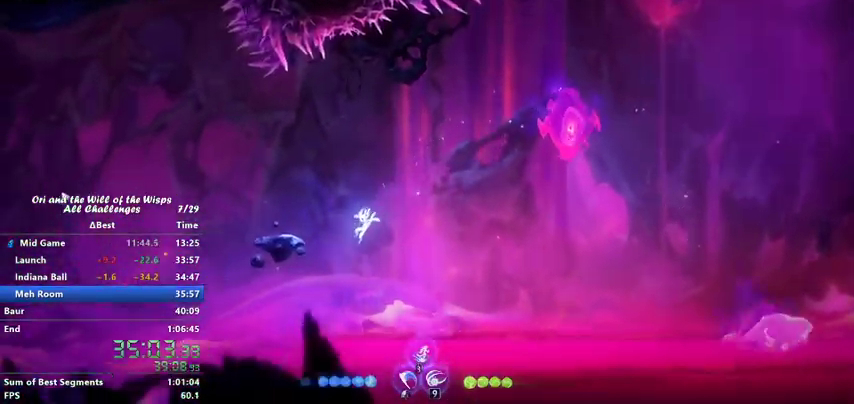
{"keys": [], "events": [[67, "jump", "down"], [200, "jump", "up"], [200, "left", "up"]]}
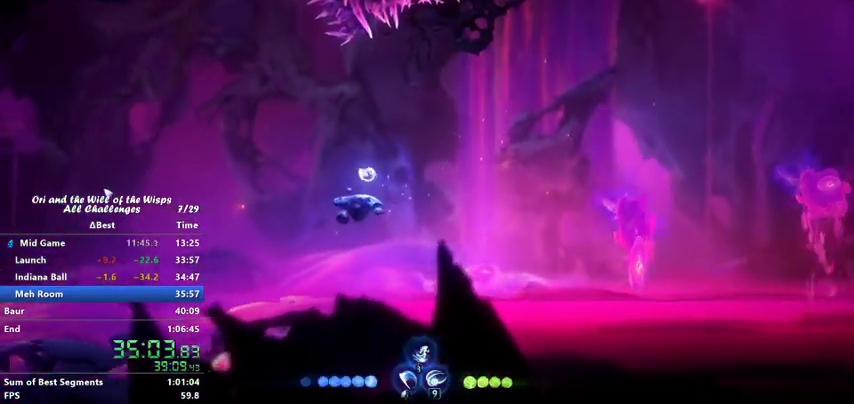
{"keys": ["dash", "jump", "left"], "events": [[67, "left", "down"], [300, "dash", "down"], [467, "dash", "up"], [467, "jump", "down"], [500, "dash", "down"]]}
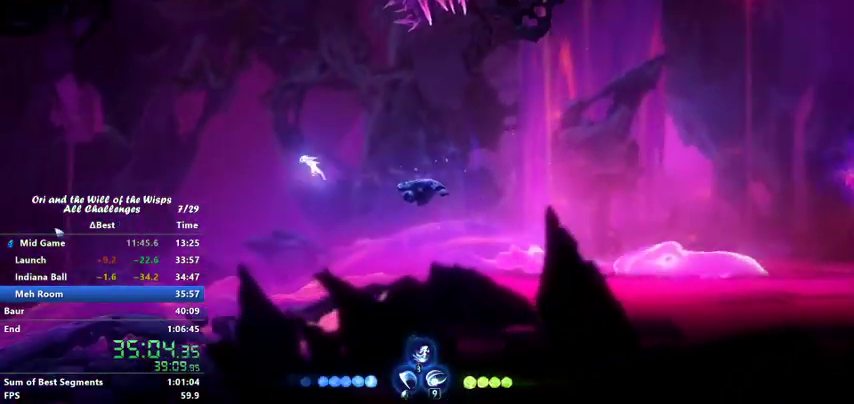
{"keys": ["left"], "events": [[67, "jump", "up"], [167, "dash", "up"], [333, "ability2", "down"], [367, "ability2", "up"]]}
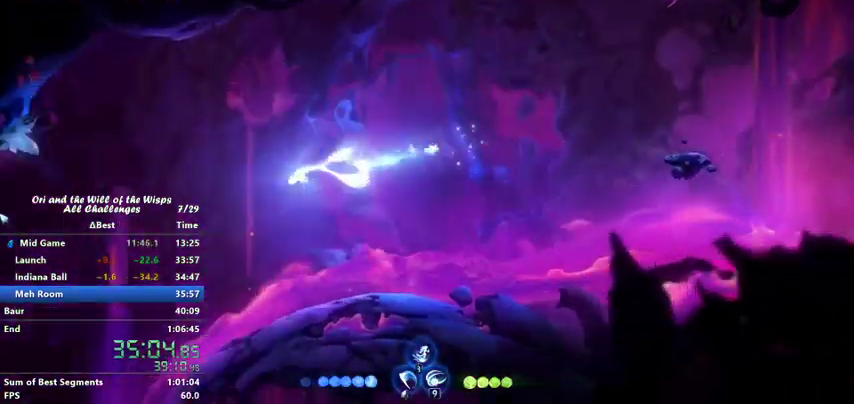
{"keys": ["left"], "events": []}
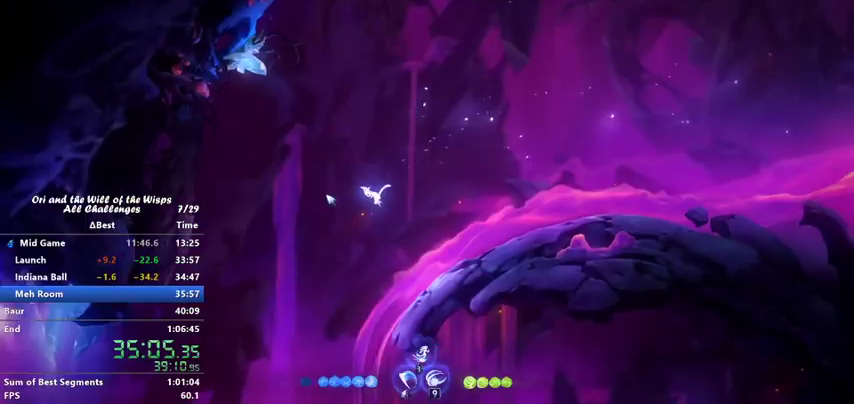
{"keys": ["left"], "events": [[267, "dash", "down"], [400, "dash", "up"]]}
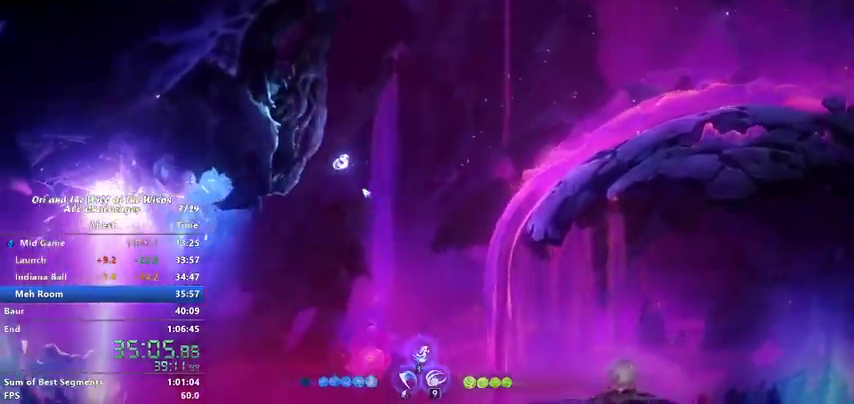
{"keys": ["left"], "events": []}
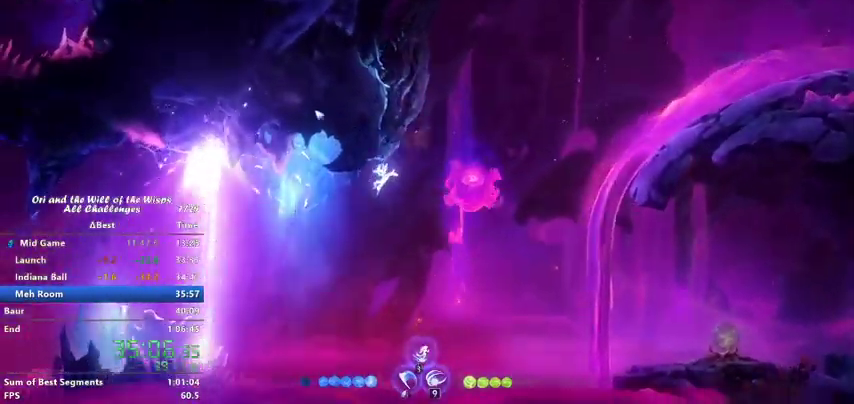
{"keys": ["left"], "events": [[100, "ability2", "down"], [167, "ability2", "up"]]}
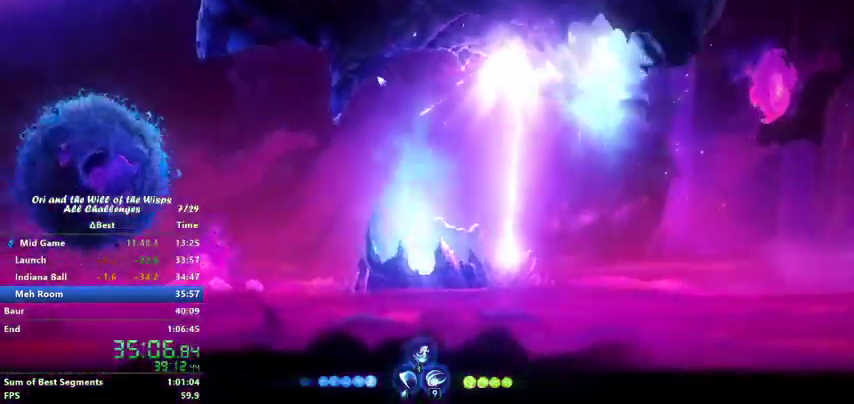
{"keys": ["jump", "left"], "events": [[367, "dash", "down"], [500, "dash", "up"], [500, "jump", "down"]]}
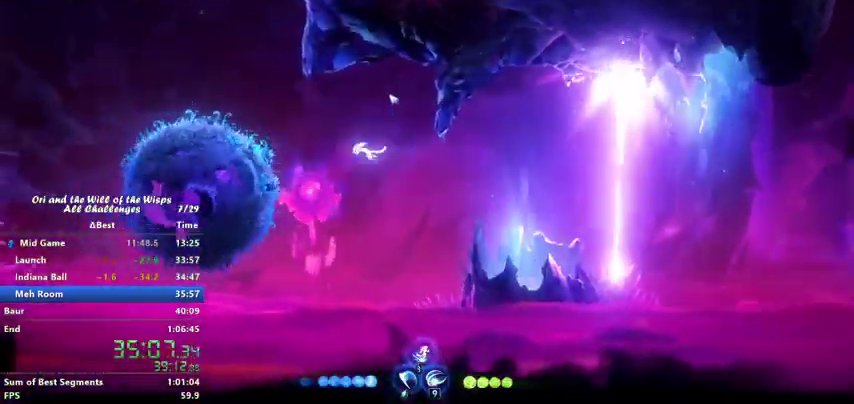
{"keys": ["right"], "events": [[67, "left", "up"], [100, "ability2", "down"], [167, "jump", "up"], [467, "ability2", "up"], [500, "right", "down"]]}
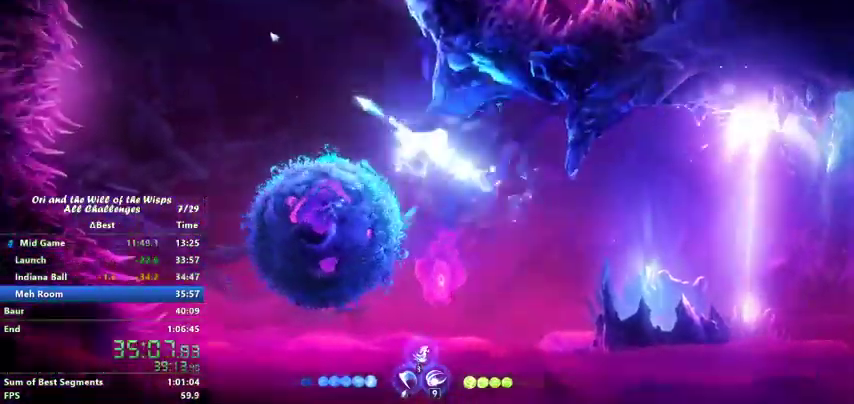
{"keys": [], "events": [[200, "dash", "down"], [400, "dash", "up"], [467, "right", "up"]]}
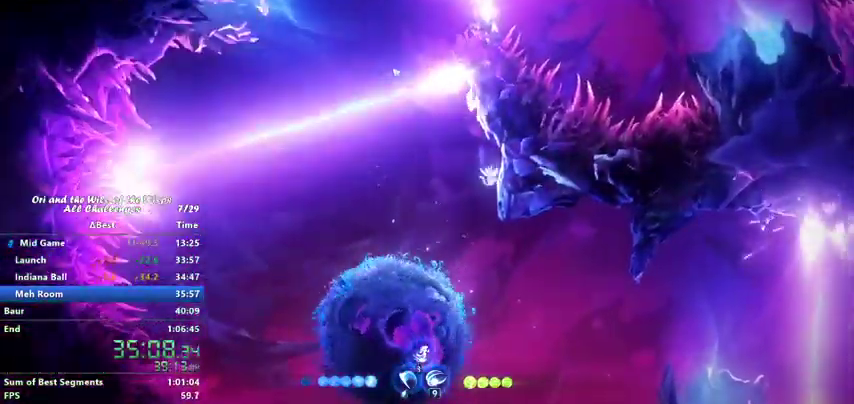
{"keys": ["ability2"]}
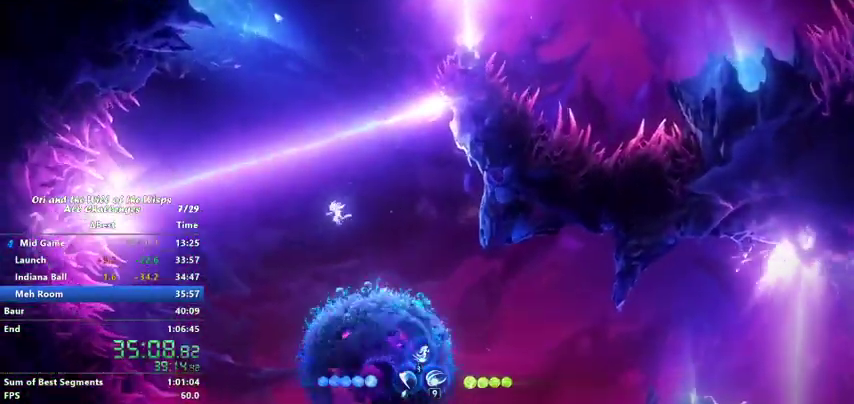
{"keys": ["left"], "events": [[267, "ability2", "up"], [367, "left", "down"]]}
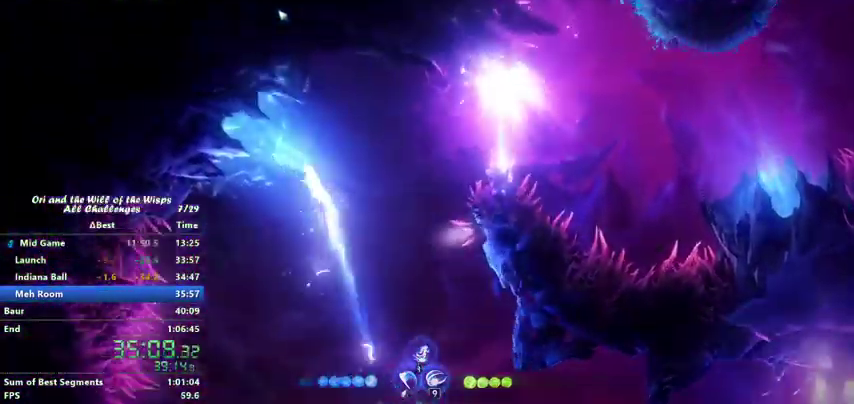
{"keys": [], "events": [[300, "dash", "down"], [467, "dash", "up"], [500, "left", "up"]]}
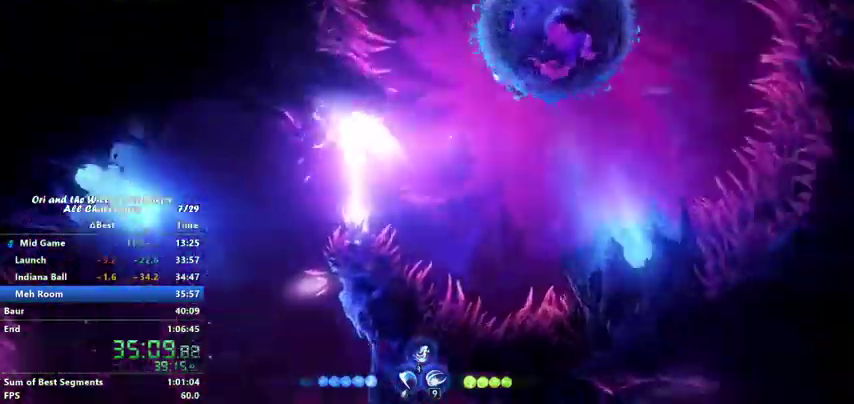
{"keys": [], "events": [[200, "ability2", "down"], [267, "ability2", "up"]]}